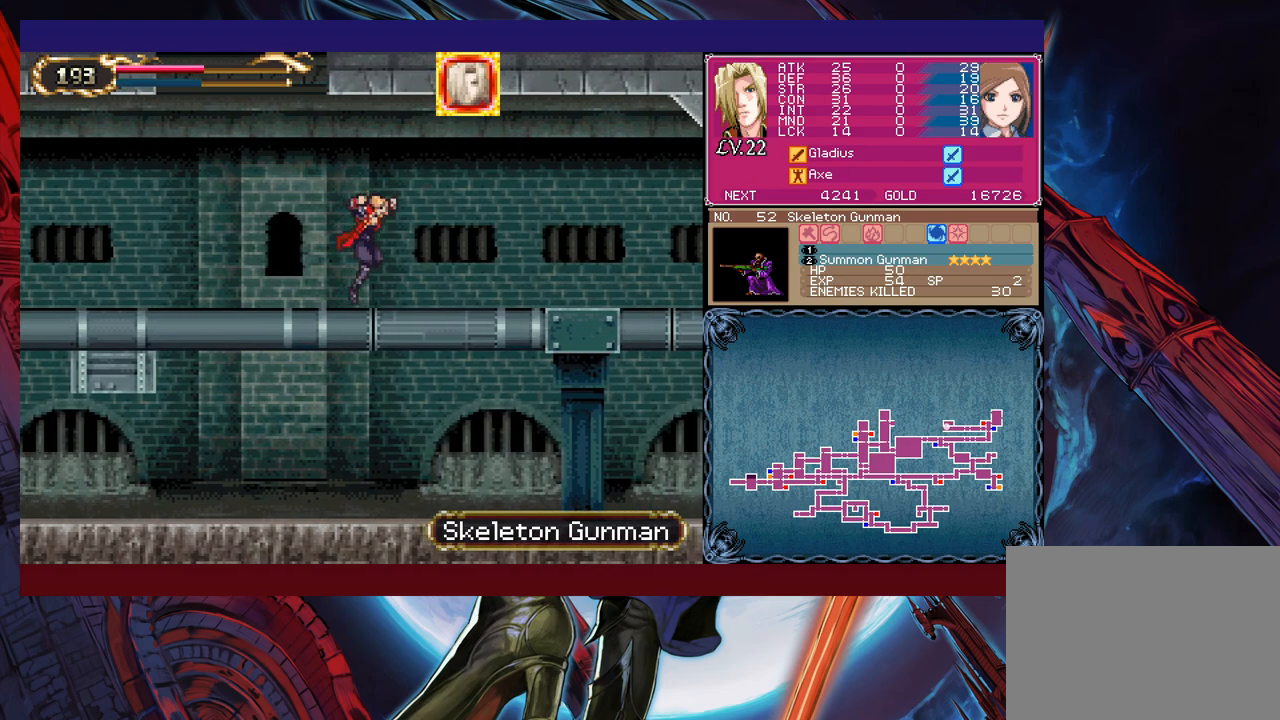
Gameplay with a controller (Xbox layout); each line is a JSON object with the inputs held at the frame after it. "events" lists button and stick changes between this image and that frame as [ms after this image, input, new state], when the widget could be followed in between. Not read: L2 R2 right_stick.
{"buttons": ["Y"], "left_stick": "left", "events": [[17, "Y", "down"], [50, "B", "down"], [50, "Y", "up"], [67, "left_stick", "center"], [117, "B", "up"], [117, "left_stick", "down-right"], [200, "B", "down"], [267, "B", "up"], [317, "B", "down"], [367, "B", "up"], [417, "left_stick", "left"], [467, "Y", "down"]]}
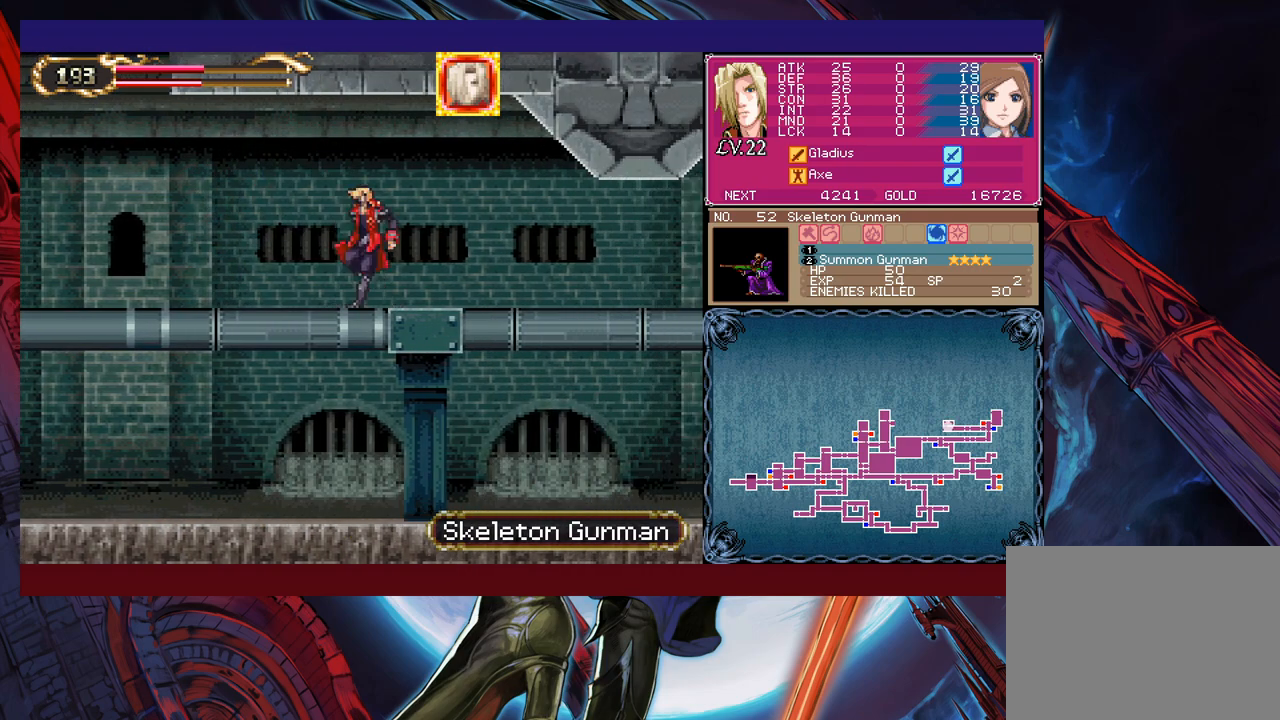
{"buttons": ["B"], "left_stick": "center", "events": [[17, "B", "down"], [17, "Y", "up"], [50, "left_stick", "down-right"], [117, "B", "up"], [167, "B", "down"], [217, "B", "up"], [267, "B", "down"], [317, "B", "up"], [367, "left_stick", "left"], [417, "Y", "down"], [467, "B", "down"], [467, "Y", "up"], [467, "left_stick", "center"]]}
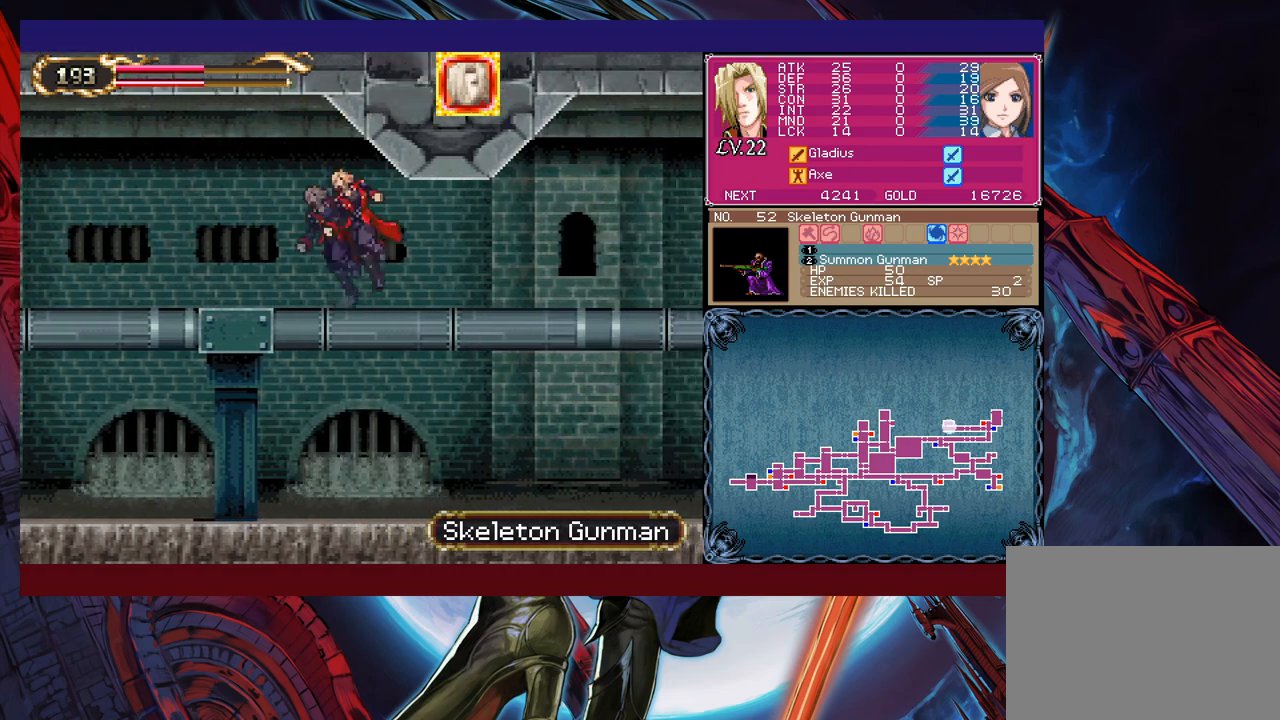
{"buttons": ["B"], "left_stick": "down-right", "events": [[17, "left_stick", "down-right"], [50, "B", "up"], [117, "B", "down"], [167, "B", "up"], [217, "B", "down"], [300, "B", "up"], [400, "Y", "down"], [400, "left_stick", "left"], [450, "B", "down"], [450, "Y", "up"], [500, "left_stick", "down-right"]]}
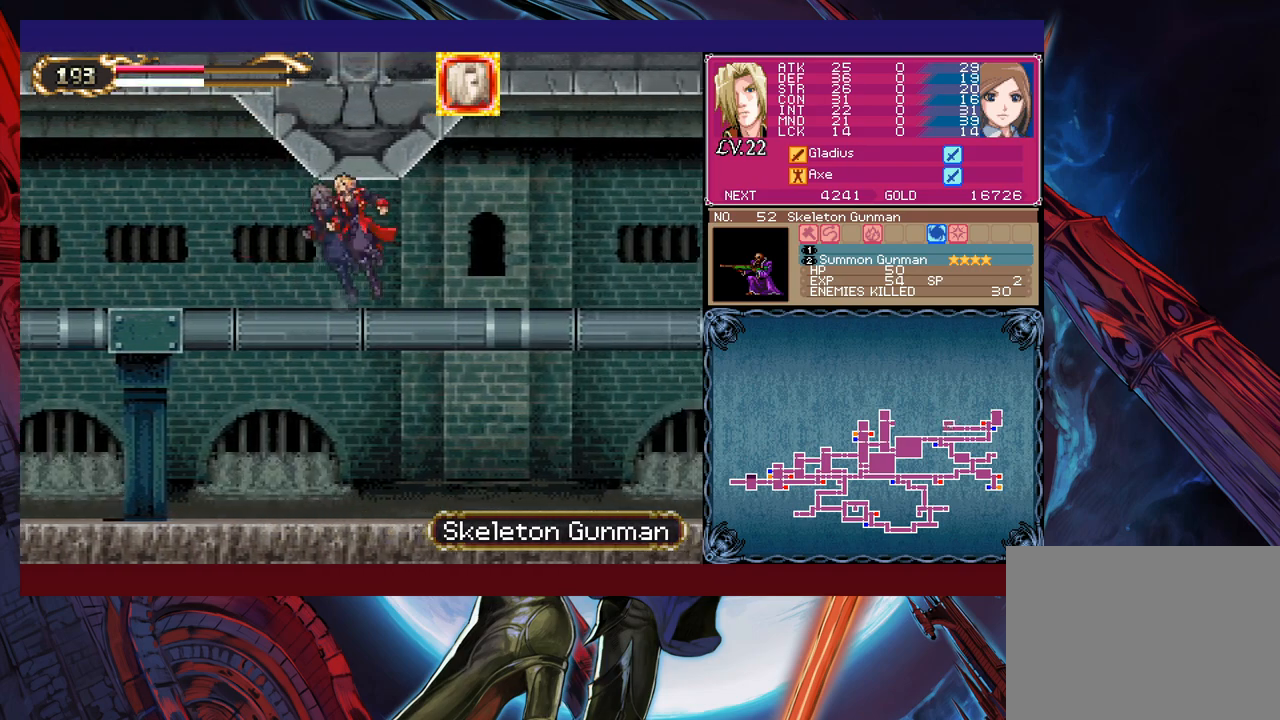
{"buttons": ["B"], "left_stick": "down-right", "events": [[17, "B", "up"], [100, "B", "down"], [167, "B", "up"], [367, "left_stick", "left"], [417, "Y", "down"], [467, "B", "down"], [467, "Y", "up"], [500, "left_stick", "down-right"]]}
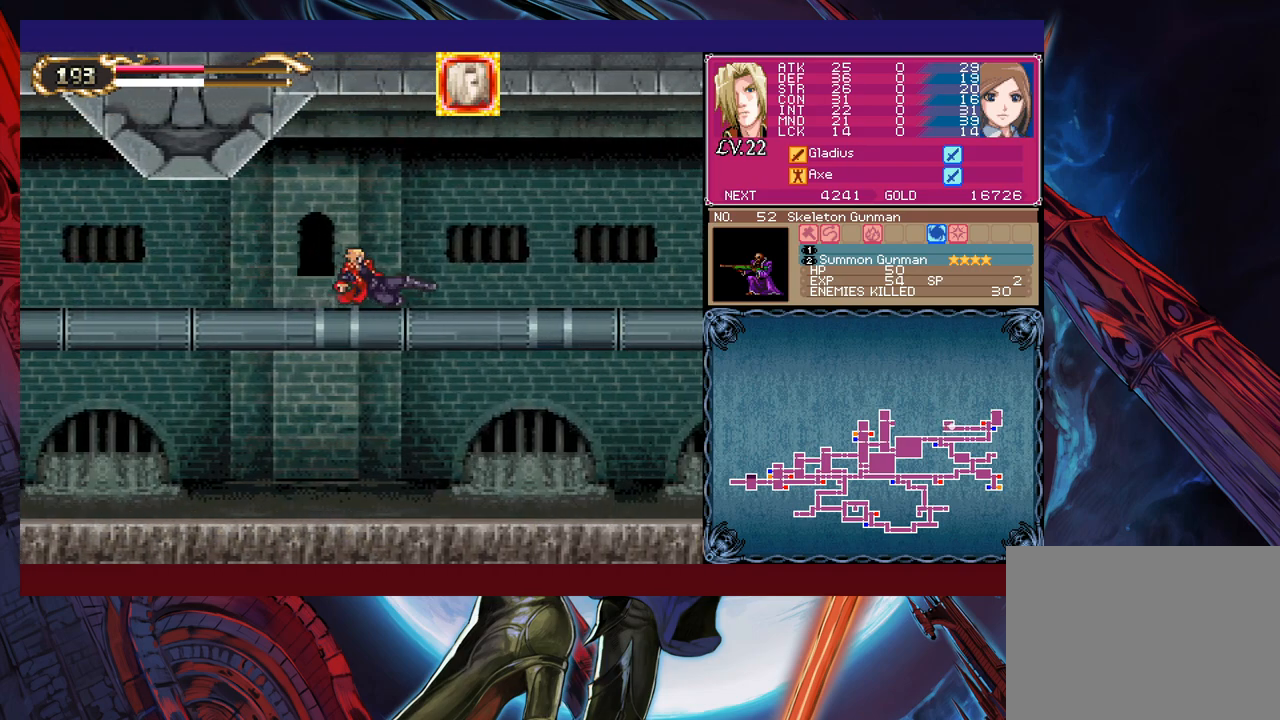
{"buttons": ["B", "Y"], "left_stick": "left", "events": [[17, "B", "up"], [100, "B", "down"], [150, "B", "up"], [217, "B", "down"], [267, "B", "up"], [417, "left_stick", "left"], [467, "Y", "down"], [500, "B", "down"]]}
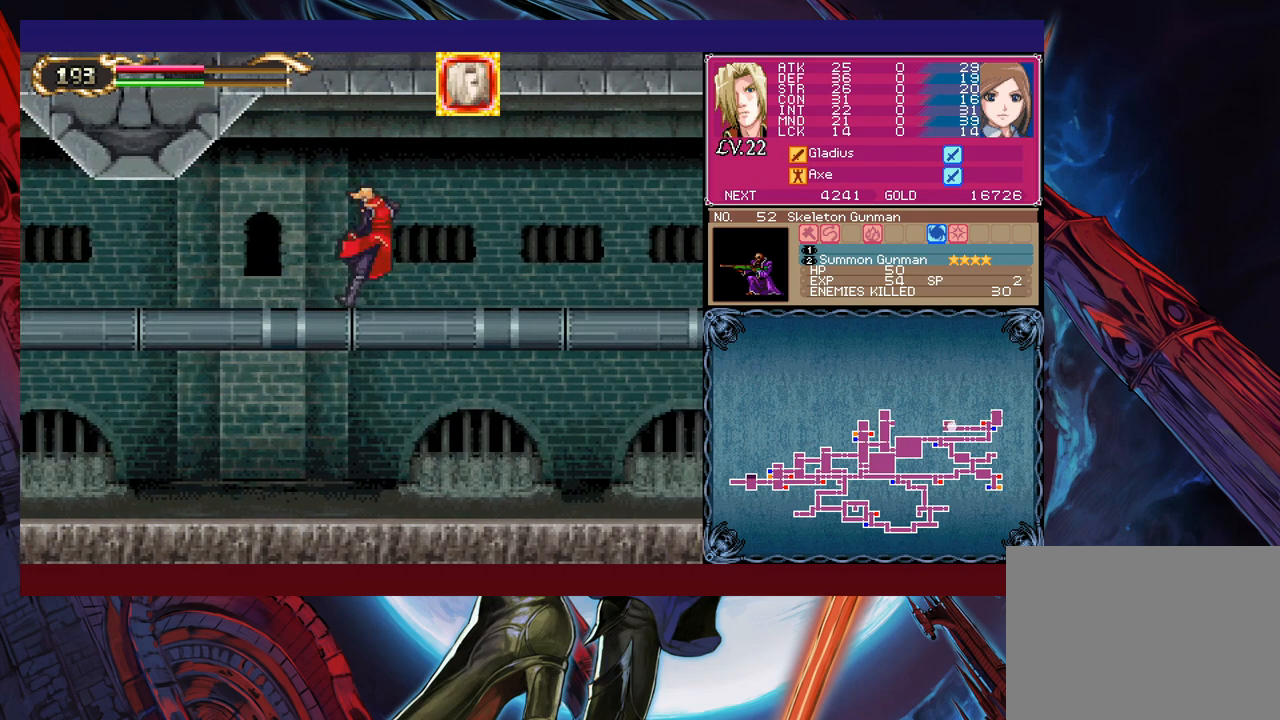
{"buttons": ["B"], "left_stick": "down-right", "events": [[17, "Y", "up"], [50, "left_stick", "down-right"], [67, "B", "up"], [117, "B", "down"], [200, "B", "up"], [267, "B", "down"], [317, "B", "up"], [317, "left_stick", "center"], [367, "Y", "down"], [367, "left_stick", "left"], [450, "B", "down"], [450, "Y", "up"], [467, "left_stick", "down-right"]]}
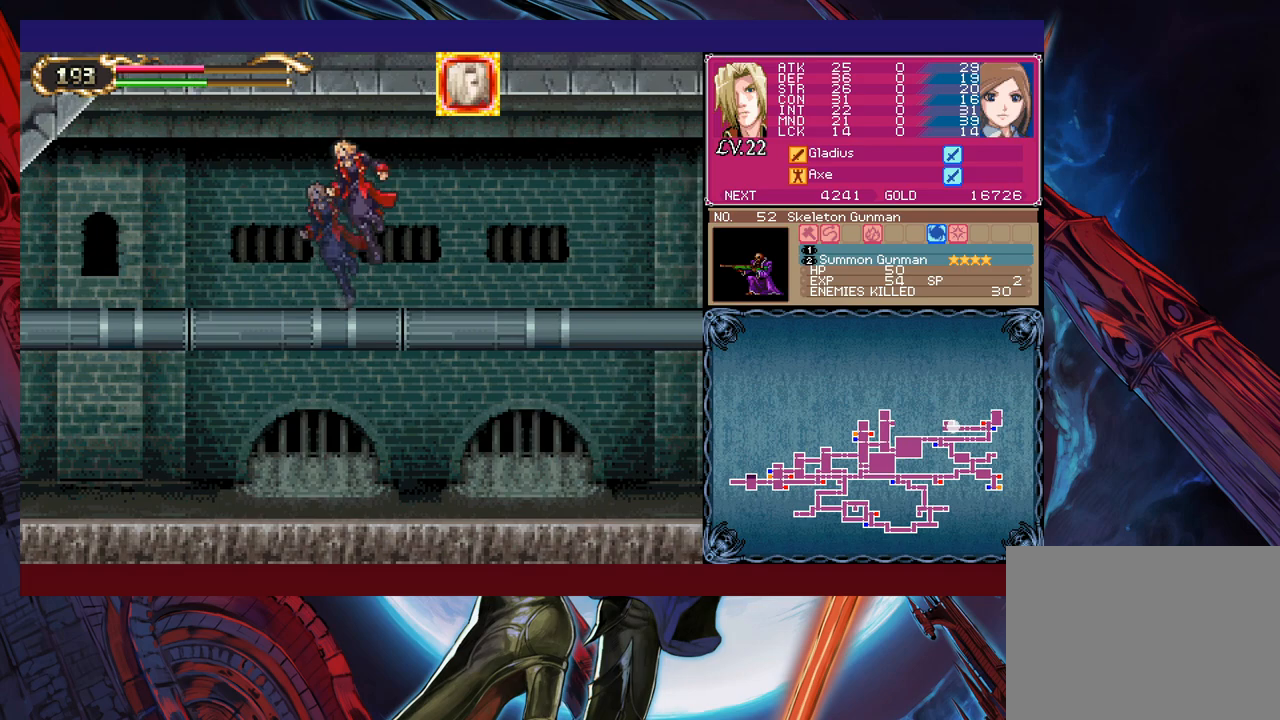
{"buttons": [], "left_stick": "down-right", "events": [[17, "B", "up"], [100, "B", "down"], [150, "B", "up"], [217, "B", "down"], [250, "B", "up"], [317, "left_stick", "left"], [367, "Y", "down"], [400, "B", "down"], [417, "Y", "up"], [450, "left_stick", "down-right"], [467, "B", "up"]]}
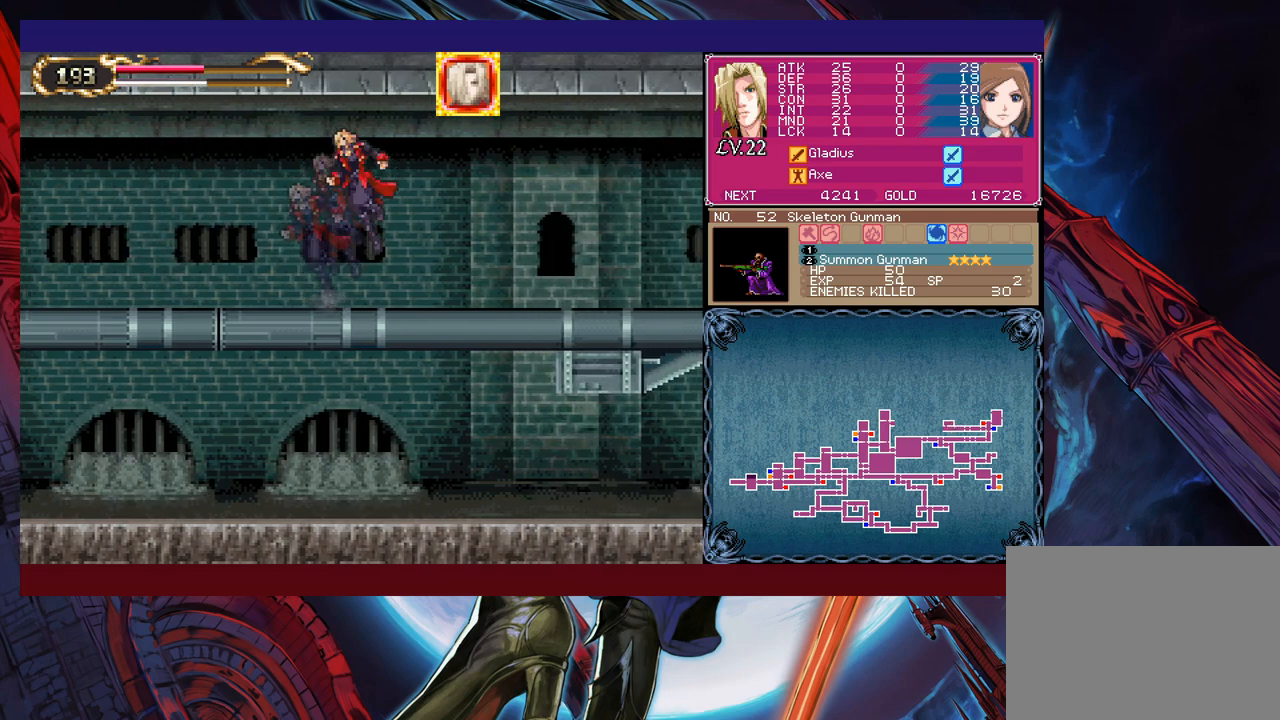
{"buttons": ["B"], "left_stick": "down-right", "events": [[17, "B", "down"], [100, "B", "up"], [167, "B", "down"], [217, "B", "up"], [267, "left_stick", "left"], [300, "Y", "down"], [367, "B", "down"], [367, "Y", "up"], [367, "left_stick", "down-right"], [417, "B", "up"], [467, "B", "down"]]}
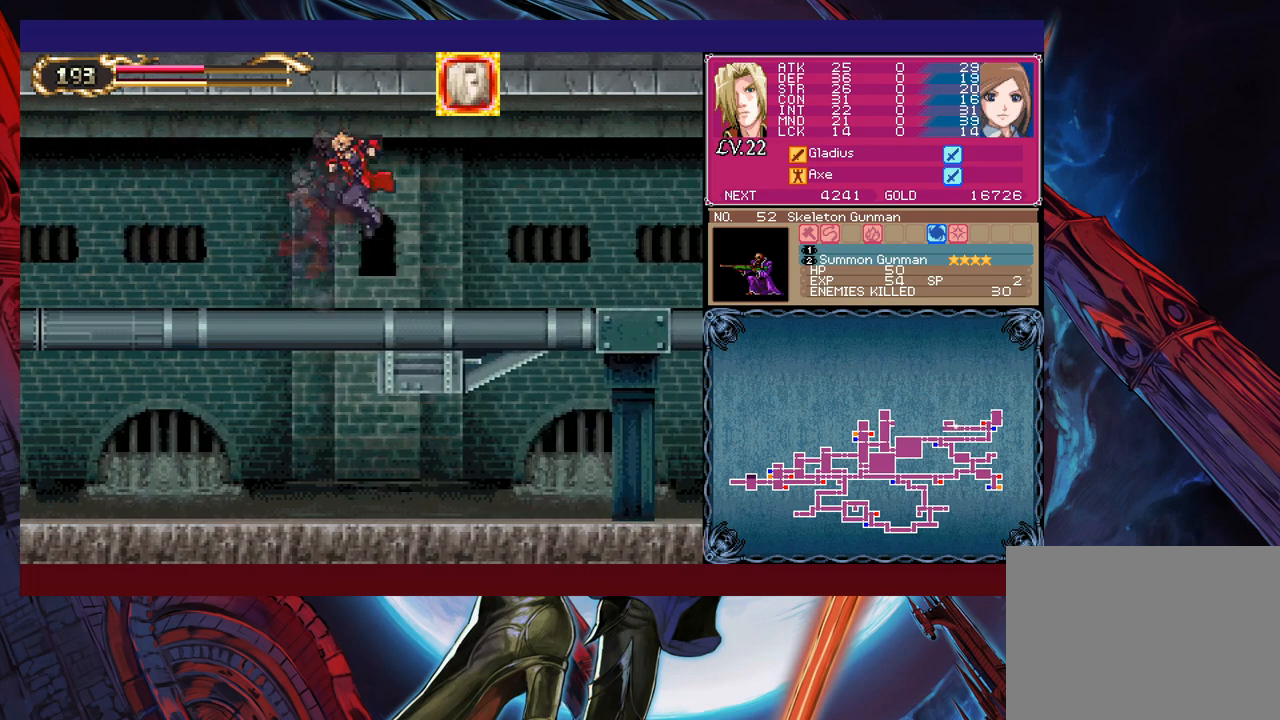
{"buttons": [], "left_stick": "down-right", "events": [[50, "B", "up"], [67, "B", "down"], [150, "B", "up"], [250, "left_stick", "center"], [317, "Y", "down"], [317, "left_stick", "up-left"], [450, "Y", "up"], [450, "left_stick", "down-right"]]}
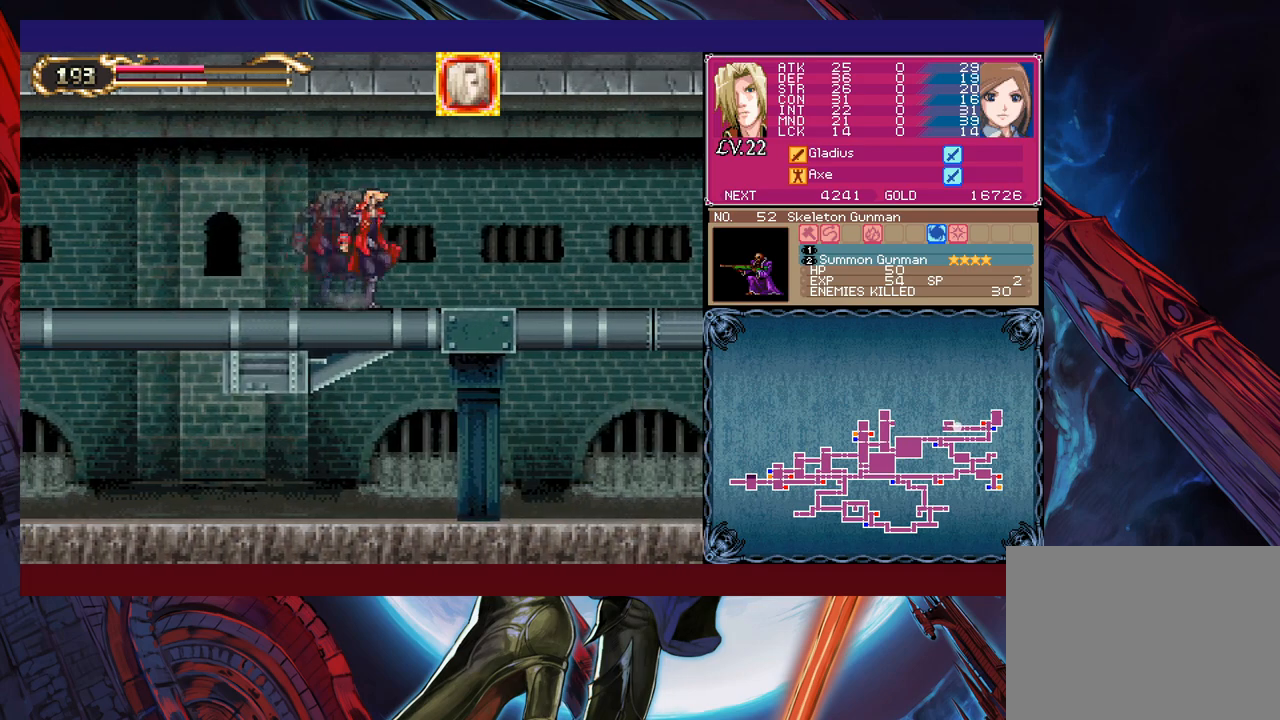
{"buttons": [], "left_stick": "down-right", "events": [[17, "B", "down"], [100, "B", "up"], [150, "B", "down"], [250, "B", "up"], [367, "left_stick", "center"], [450, "left_stick", "down-right"]]}
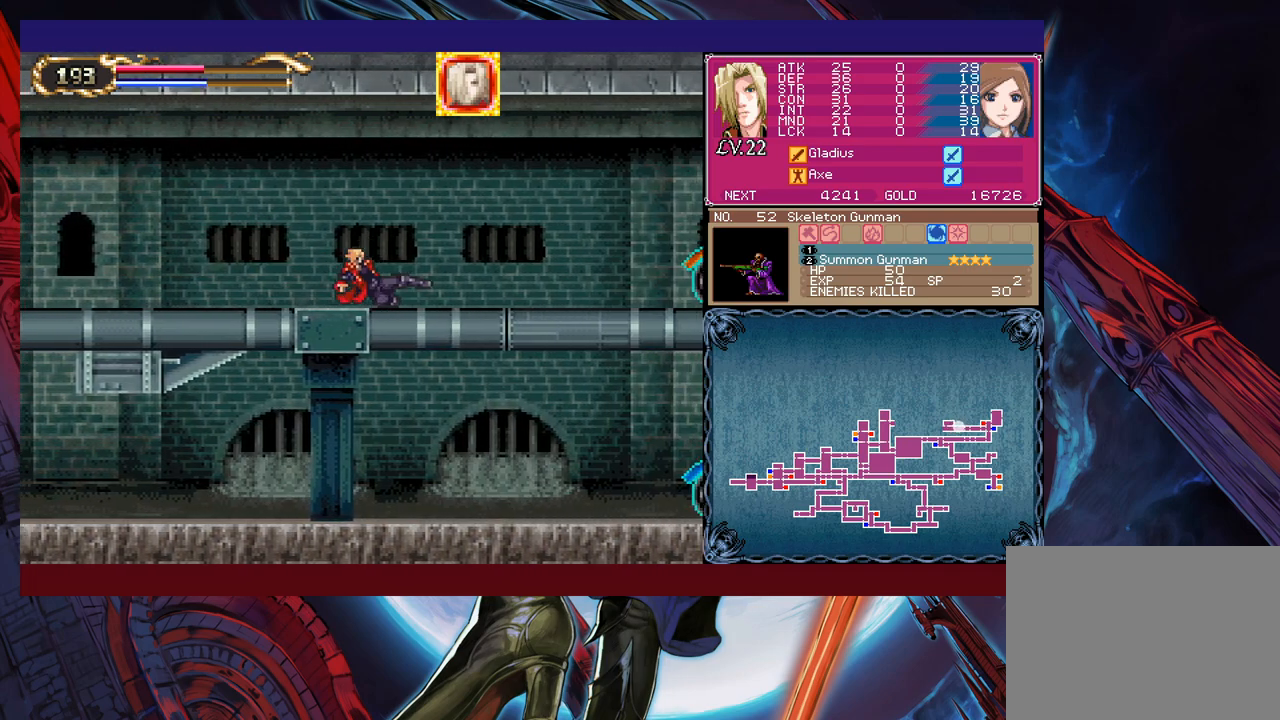
{"buttons": [], "left_stick": "down-right", "events": [[17, "left_stick", "right"], [217, "left_stick", "left"], [250, "Y", "down"], [267, "B", "down"], [267, "Y", "up"], [350, "B", "up"], [350, "left_stick", "down-right"], [417, "B", "down"], [467, "B", "up"]]}
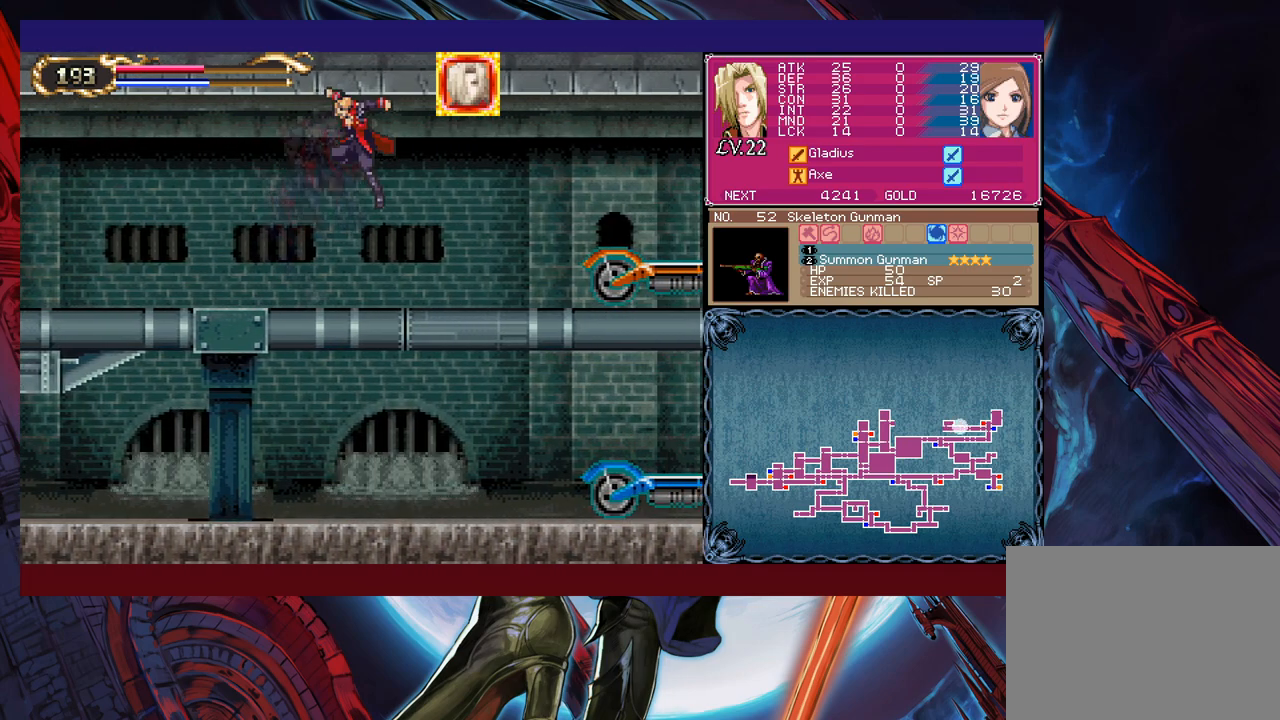
{"buttons": ["B"], "left_stick": "down-right", "events": [[50, "B", "down"], [117, "B", "up"], [117, "left_stick", "left"], [167, "Y", "down"], [250, "B", "down"], [267, "Y", "up"], [267, "left_stick", "down-right"], [317, "B", "up"], [400, "B", "down"]]}
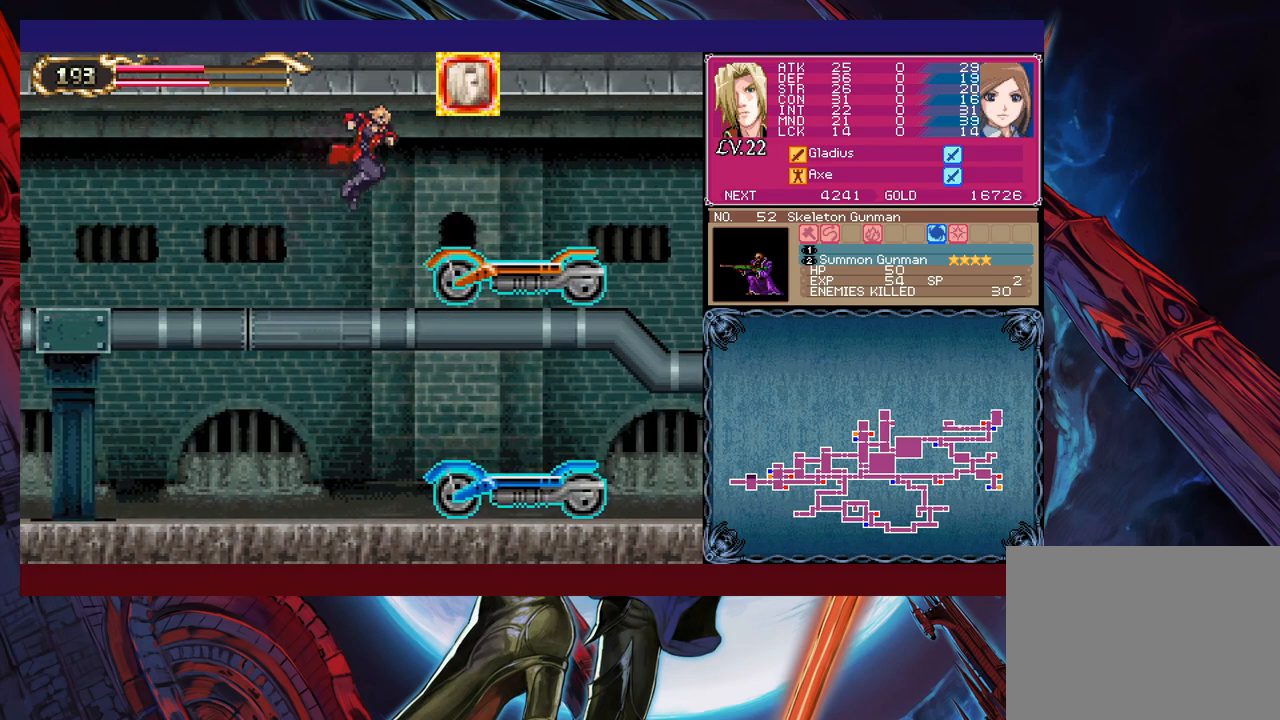
{"buttons": [], "left_stick": "right", "events": [[67, "B", "up"], [267, "left_stick", "right"]]}
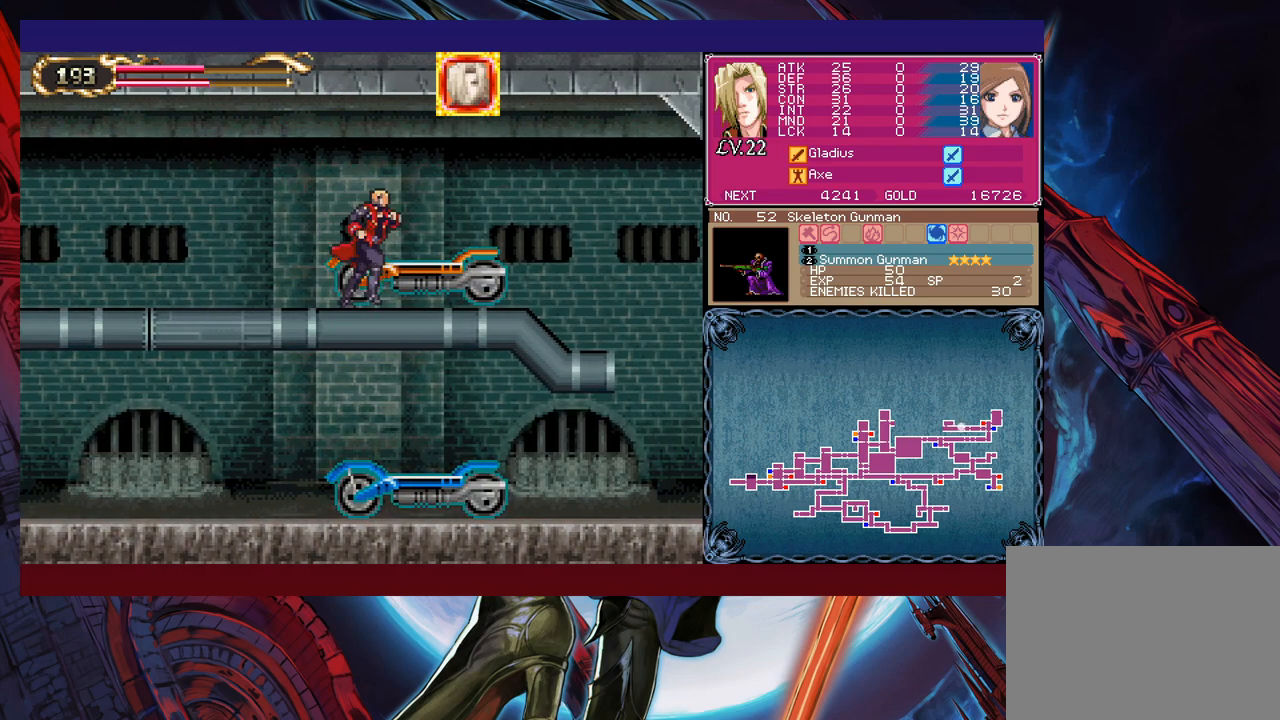
{"buttons": [], "left_stick": "right", "events": [[150, "B", "down"], [217, "B", "up"]]}
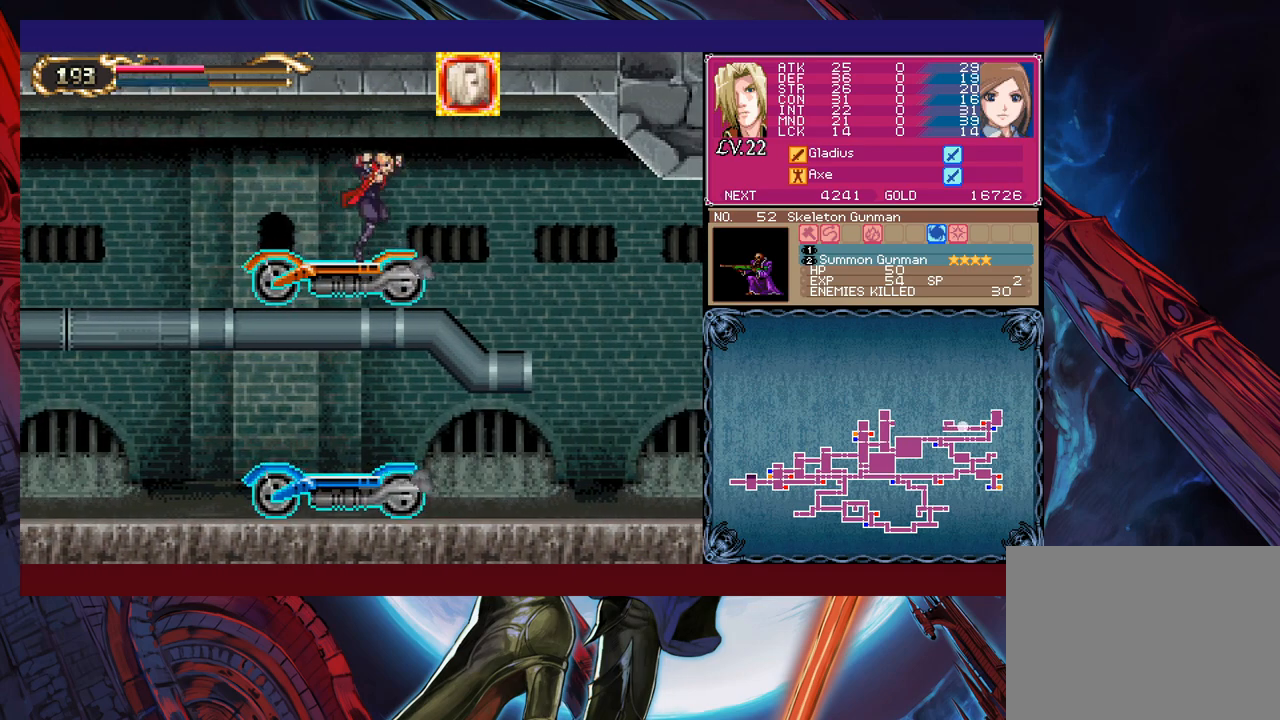
{"buttons": [], "left_stick": "up-left", "events": [[417, "left_stick", "up-left"]]}
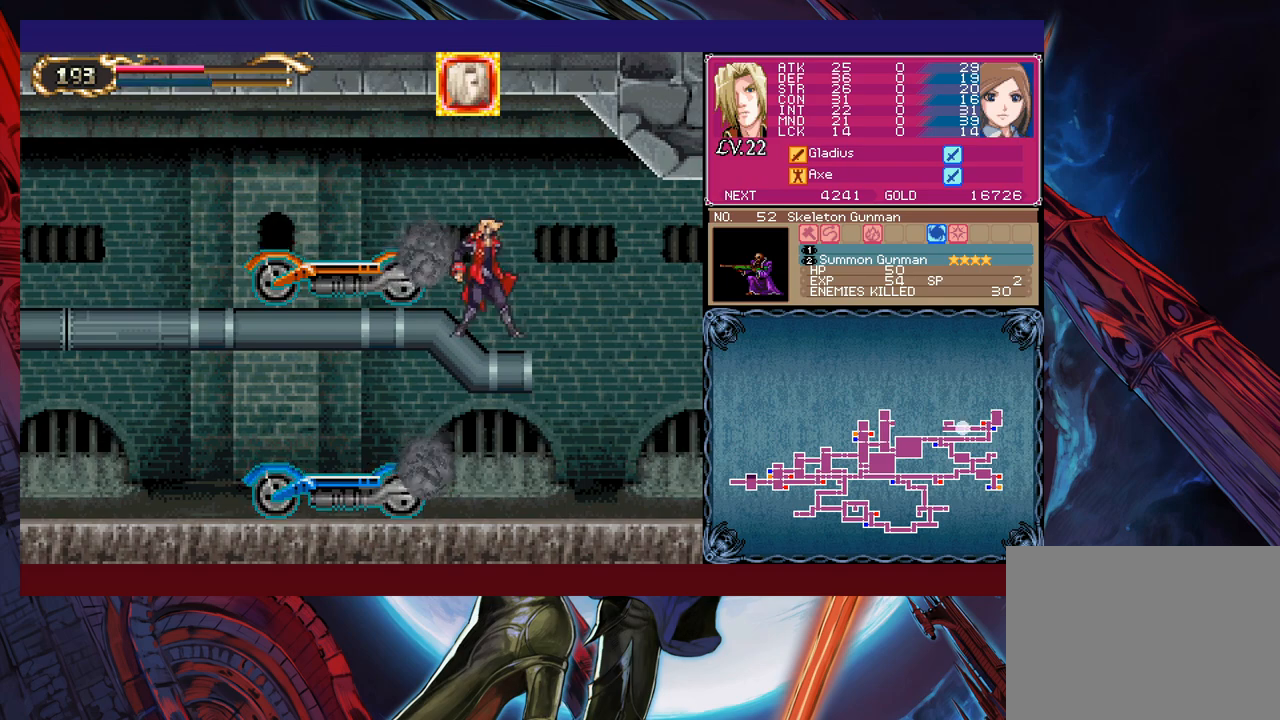
{"buttons": [], "left_stick": "down", "events": [[50, "B", "down"], [217, "B", "up"], [467, "left_stick", "down"]]}
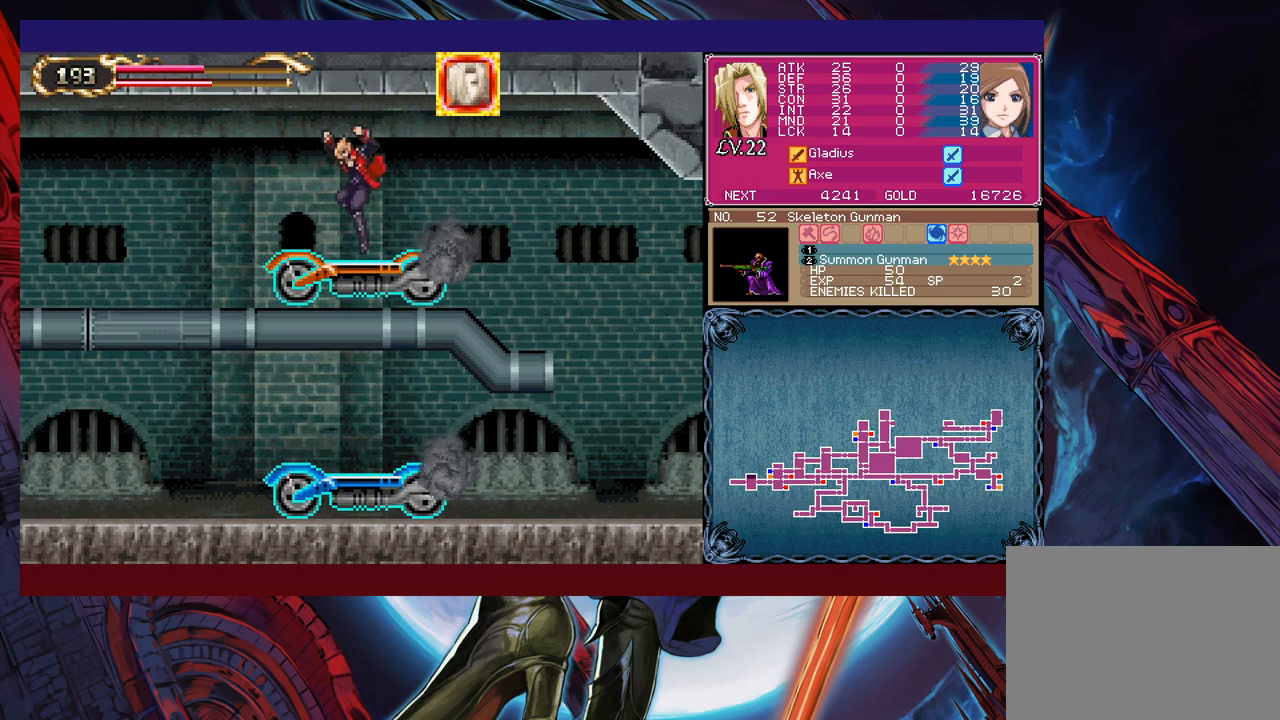
{"buttons": [], "left_stick": "right", "events": [[17, "A", "down"], [100, "left_stick", "right"], [117, "A", "up"]]}
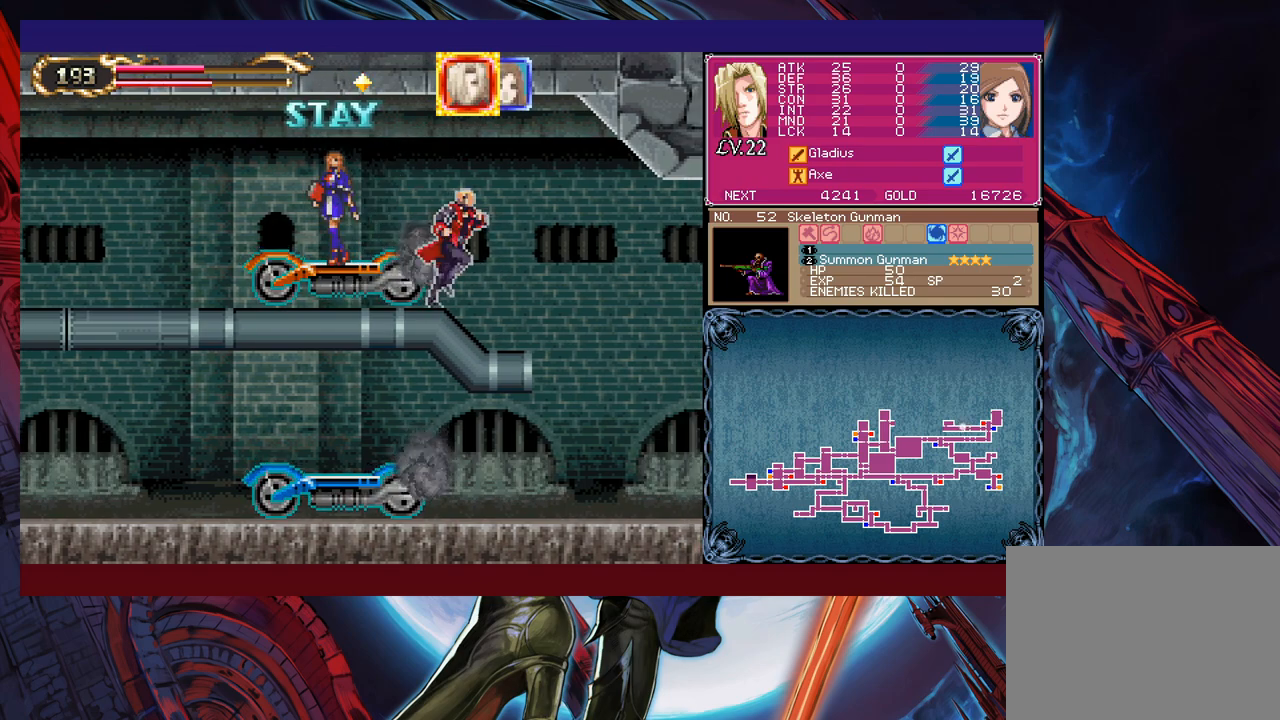
{"buttons": [], "left_stick": "left", "events": [[417, "left_stick", "up"], [467, "left_stick", "left"]]}
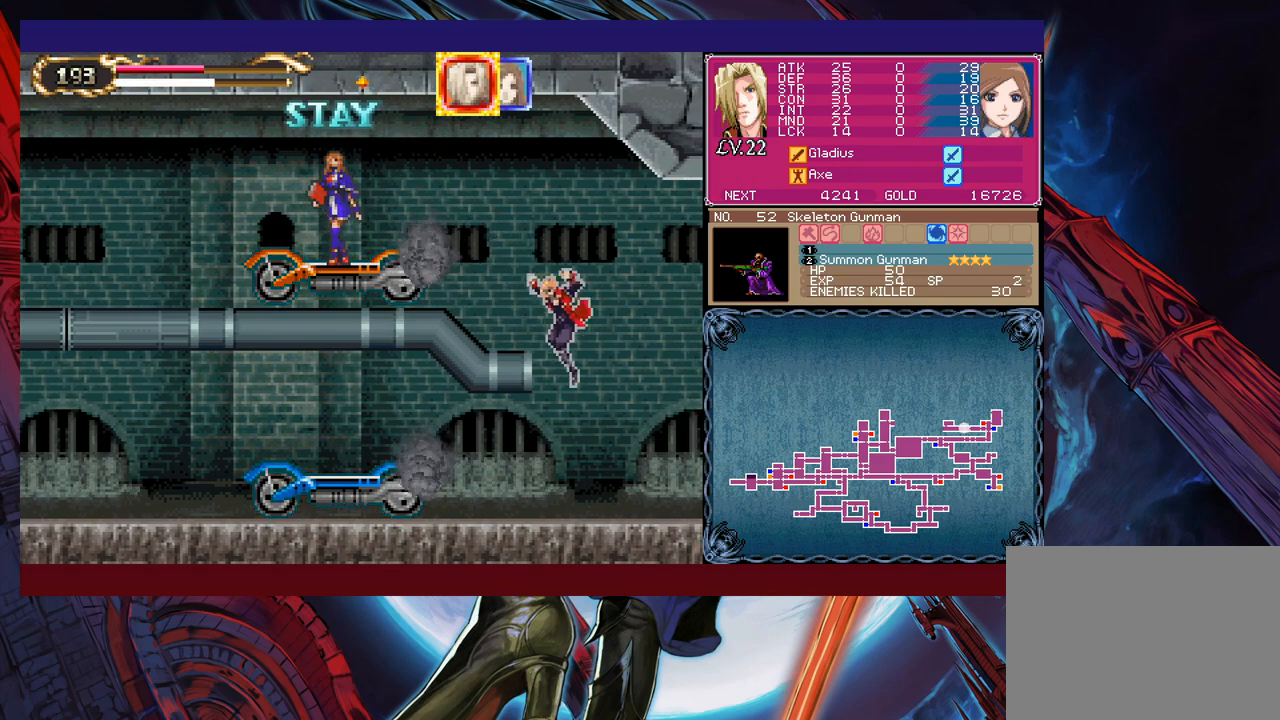
{"buttons": [], "left_stick": "left", "events": []}
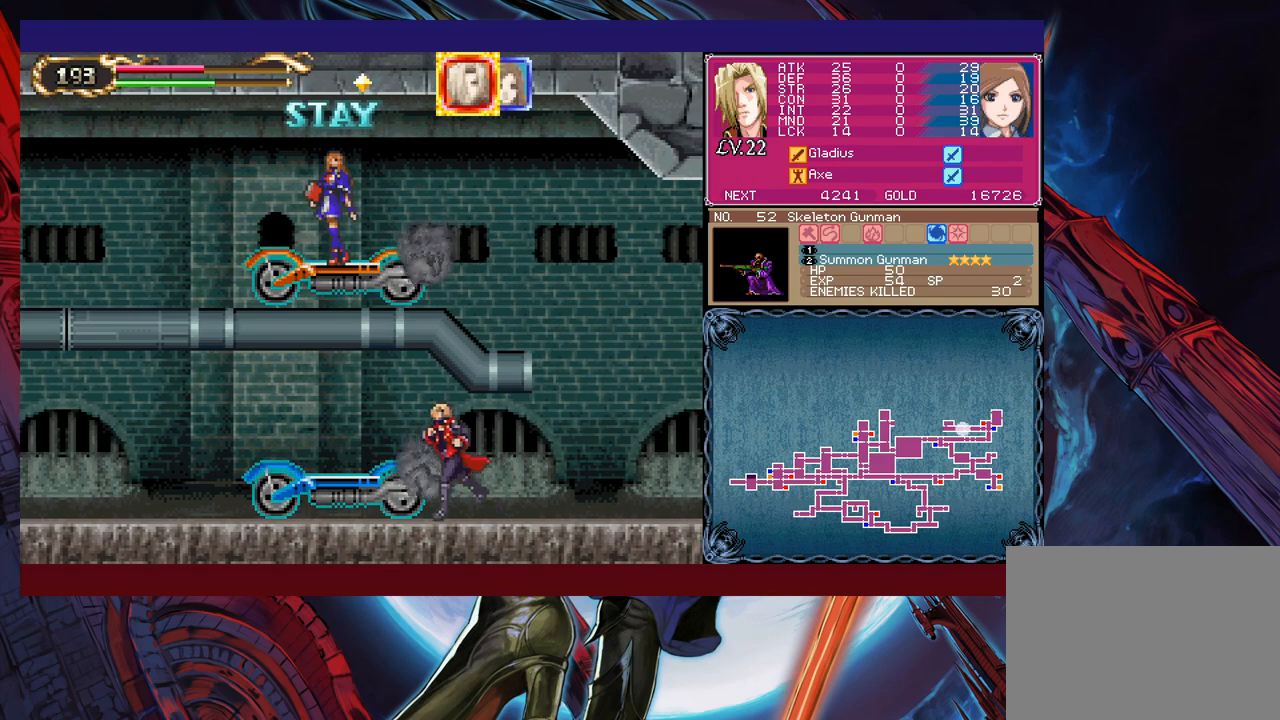
{"buttons": ["B"], "left_stick": "center", "events": [[50, "B", "down"], [217, "B", "up"], [400, "B", "down"], [417, "left_stick", "center"]]}
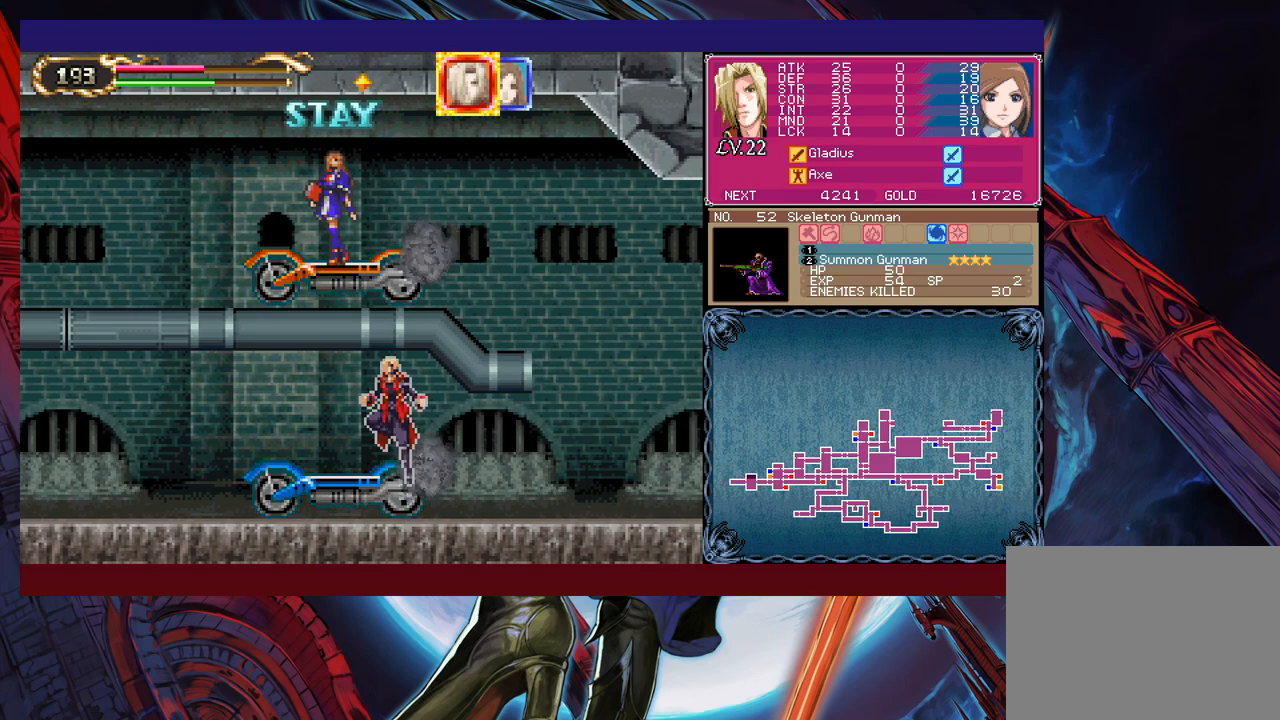
{"buttons": ["B"], "left_stick": "left", "events": [[17, "B", "up"], [17, "left_stick", "left"], [167, "left_stick", "down"], [267, "left_stick", "down-left"], [367, "left_stick", "left"], [450, "B", "down"]]}
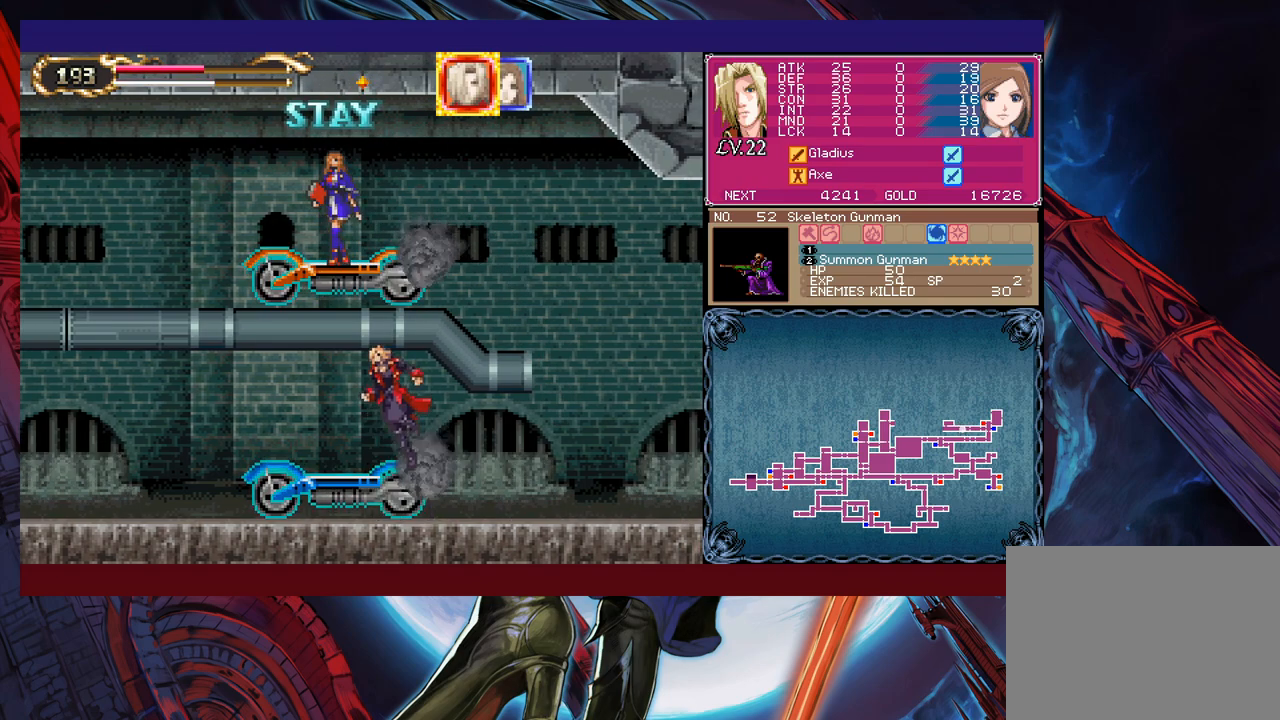
{"buttons": [], "left_stick": "down", "events": [[67, "B", "up"], [200, "left_stick", "down"], [367, "L1", "down"], [500, "L1", "up"]]}
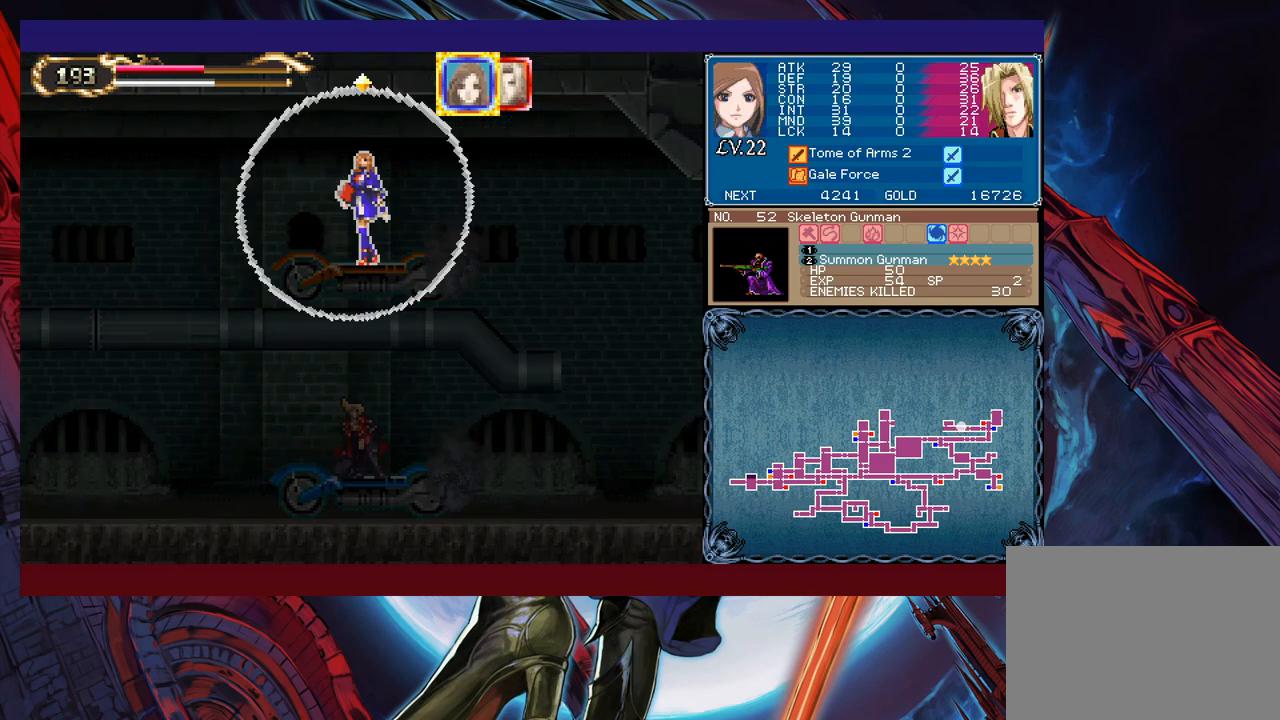
{"buttons": [], "left_stick": "down", "events": [[117, "left_stick", "center"], [367, "left_stick", "down"]]}
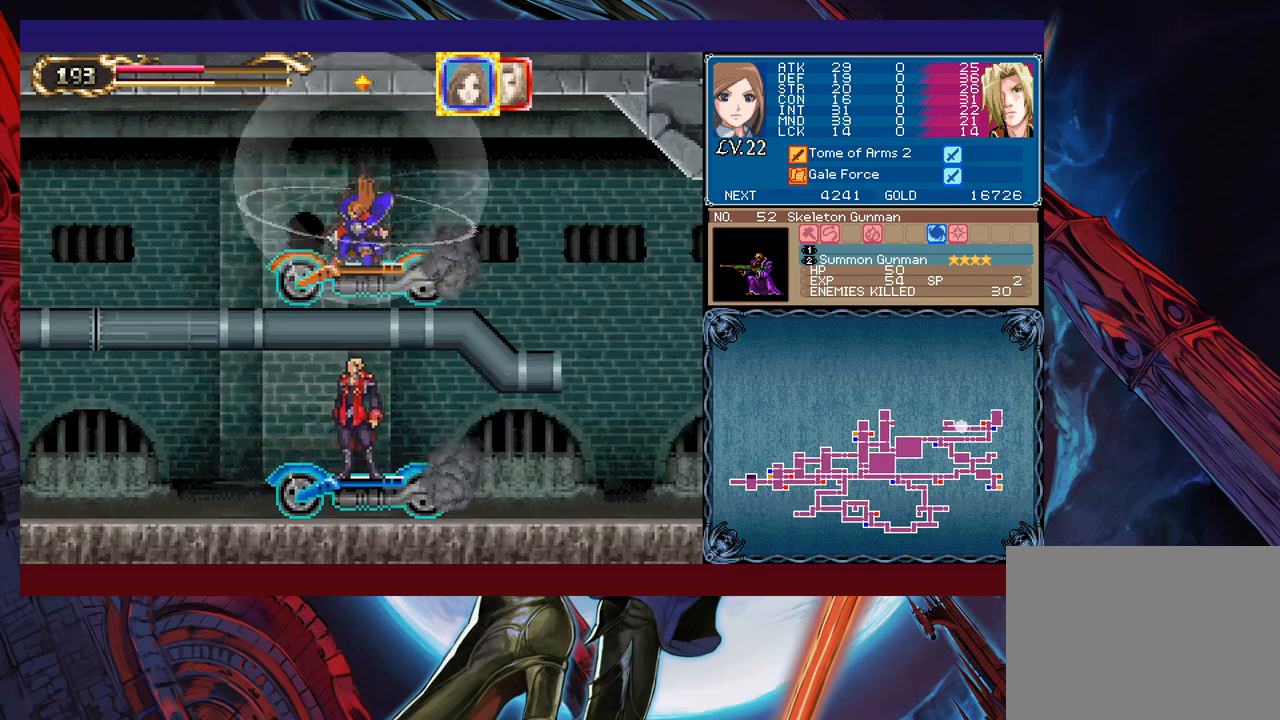
{"buttons": [], "left_stick": "center", "events": [[150, "left_stick", "center"], [217, "left_stick", "down"], [467, "left_stick", "center"]]}
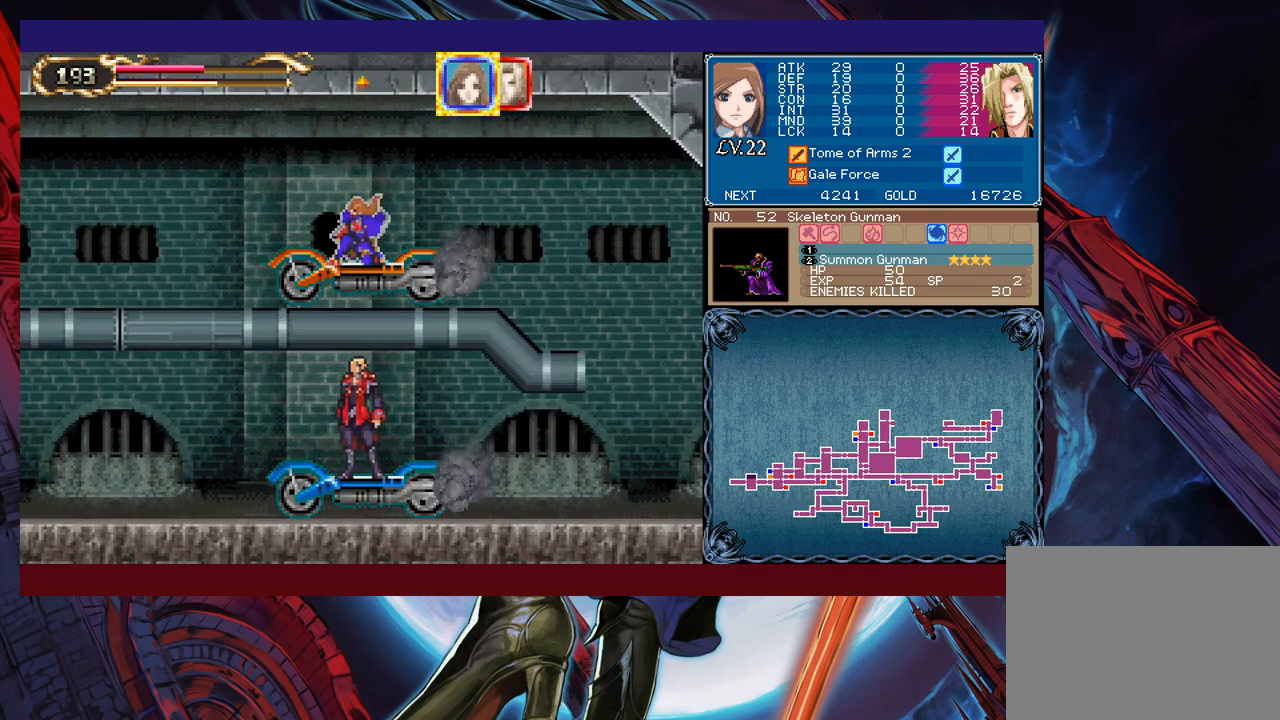
{"buttons": [], "left_stick": "center", "events": [[17, "left_stick", "down"], [117, "left_stick", "center"], [200, "left_stick", "down"], [317, "left_stick", "center"], [367, "left_stick", "down"], [467, "left_stick", "center"]]}
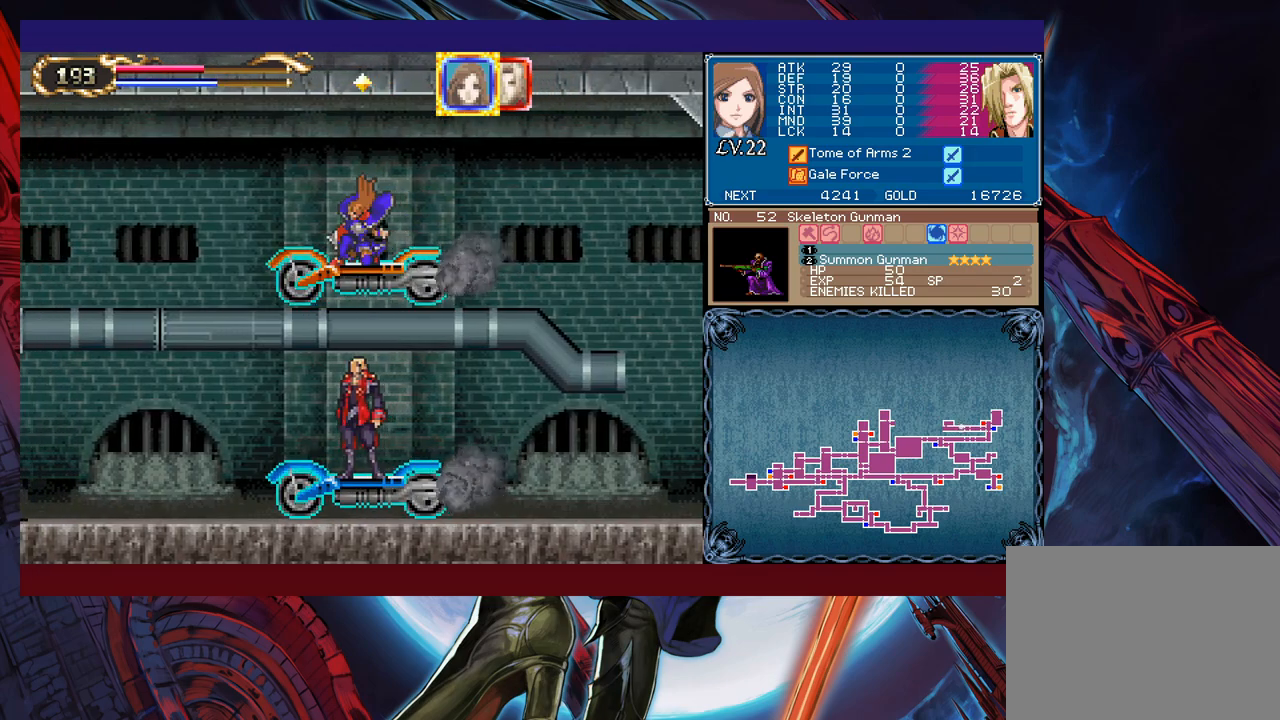
{"buttons": [], "left_stick": "down", "events": [[17, "left_stick", "down"], [117, "left_stick", "center"], [200, "left_stick", "down"], [267, "left_stick", "center"], [367, "left_stick", "down"], [450, "left_stick", "center"], [500, "left_stick", "down"]]}
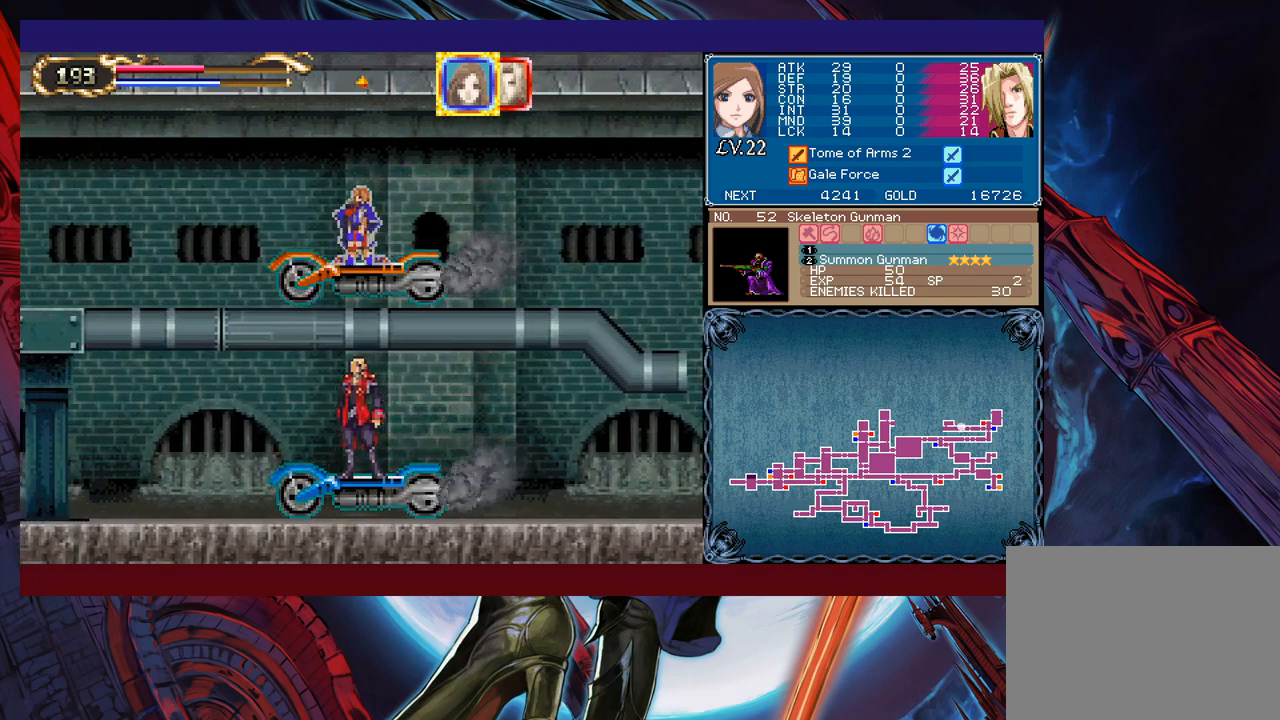
{"buttons": [], "left_stick": "down", "events": [[117, "left_stick", "center"], [167, "left_stick", "down"], [267, "left_stick", "center"], [317, "left_stick", "down"], [417, "left_stick", "center"], [467, "left_stick", "down"]]}
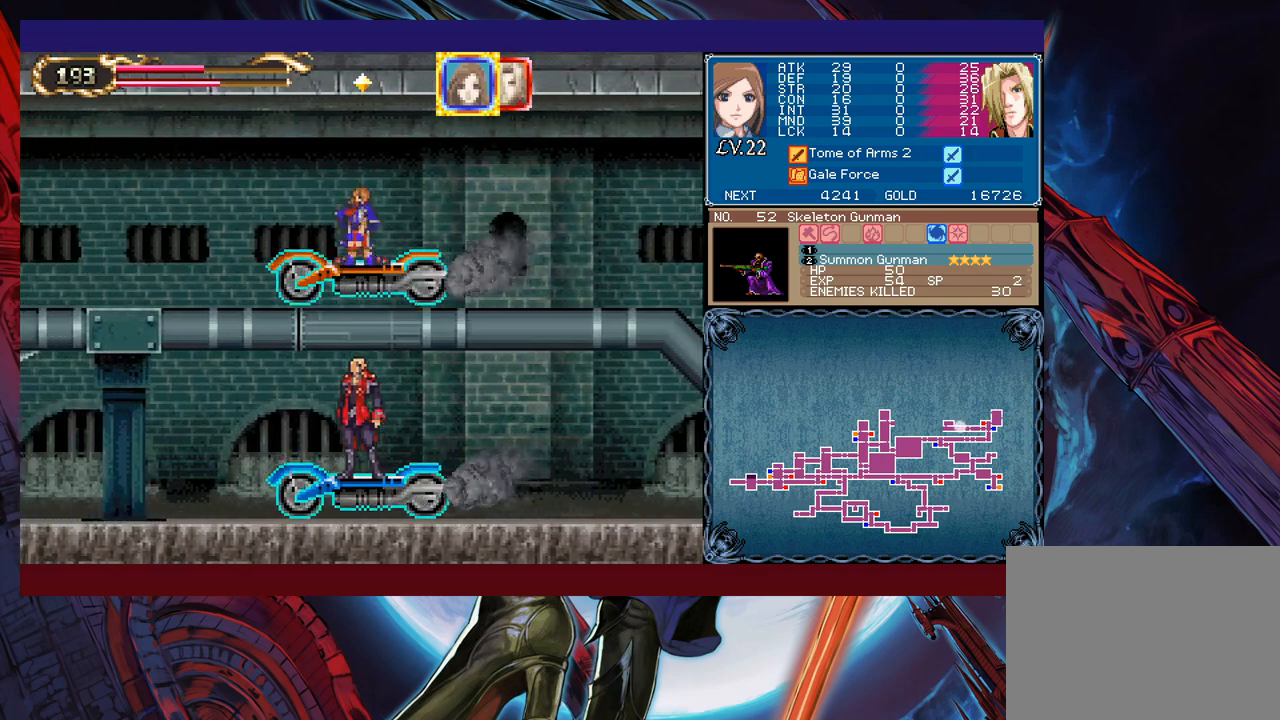
{"buttons": [], "left_stick": "down", "events": [[400, "left_stick", "center"], [450, "left_stick", "down"]]}
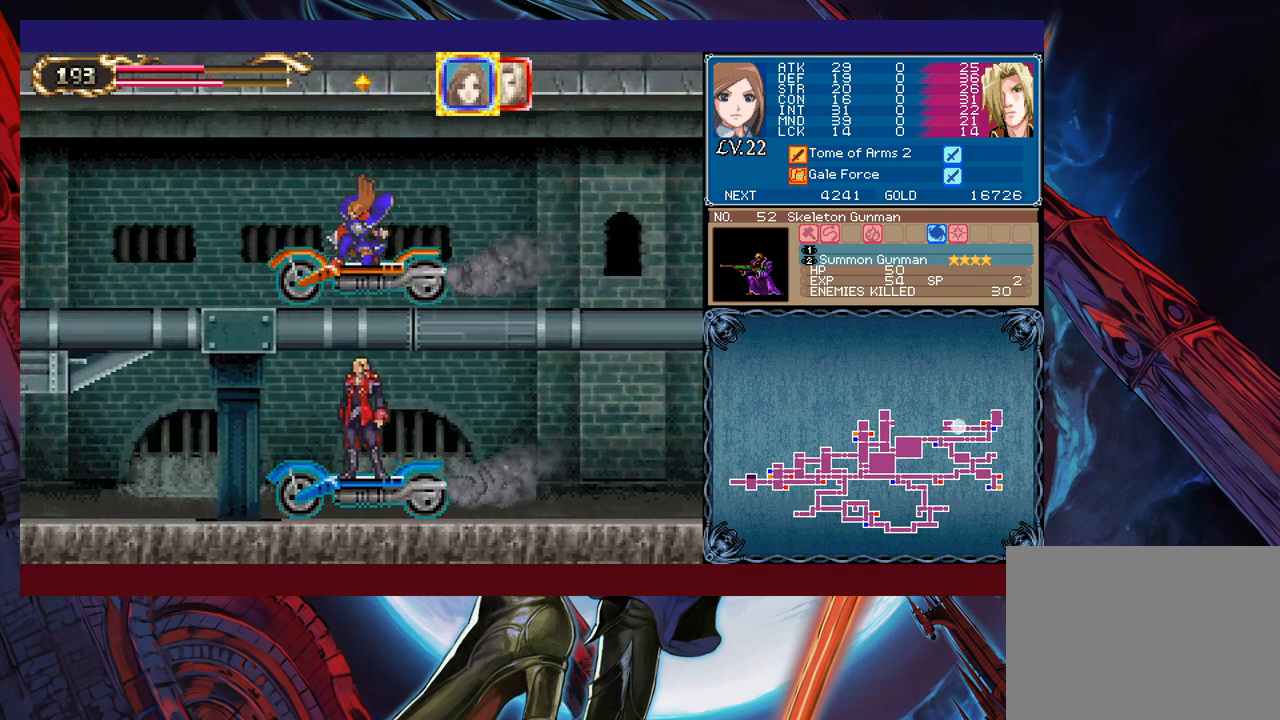
{"buttons": ["L1"], "left_stick": "center", "events": [[217, "left_stick", "center"], [267, "left_stick", "down"], [367, "left_stick", "center"], [417, "L1", "down"]]}
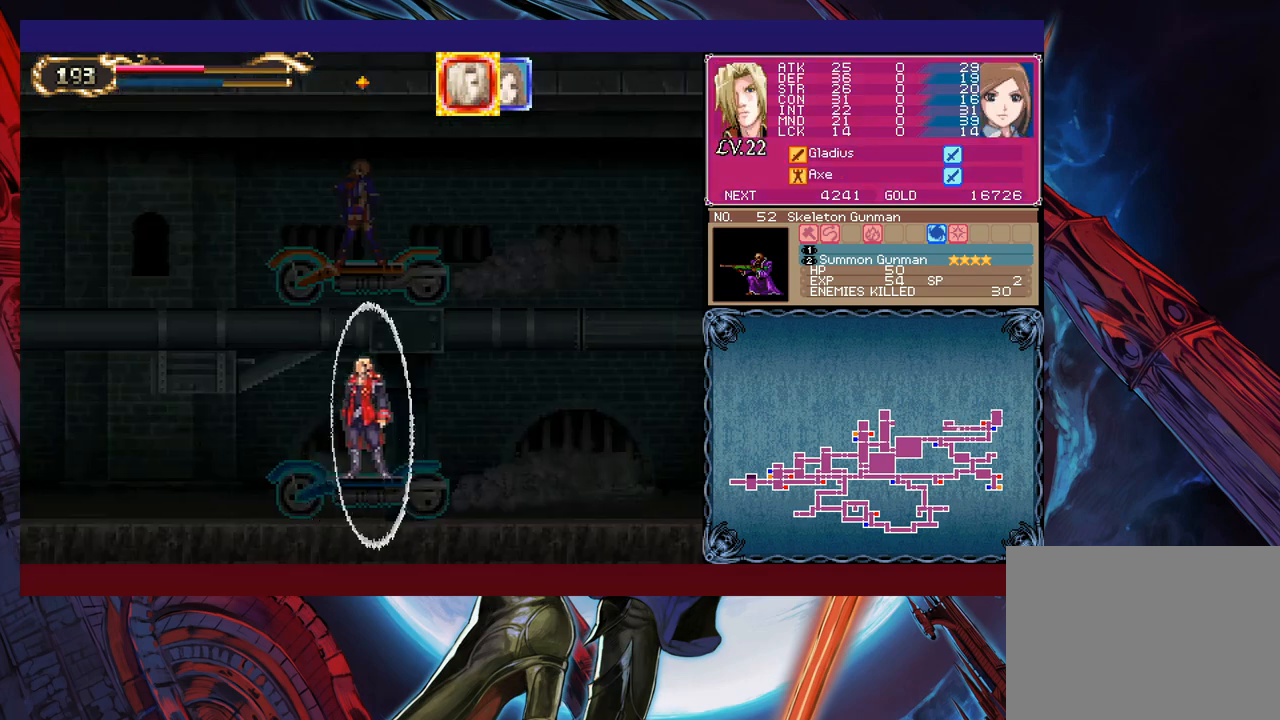
{"buttons": [], "left_stick": "down", "events": [[17, "L1", "up"], [367, "left_stick", "down"]]}
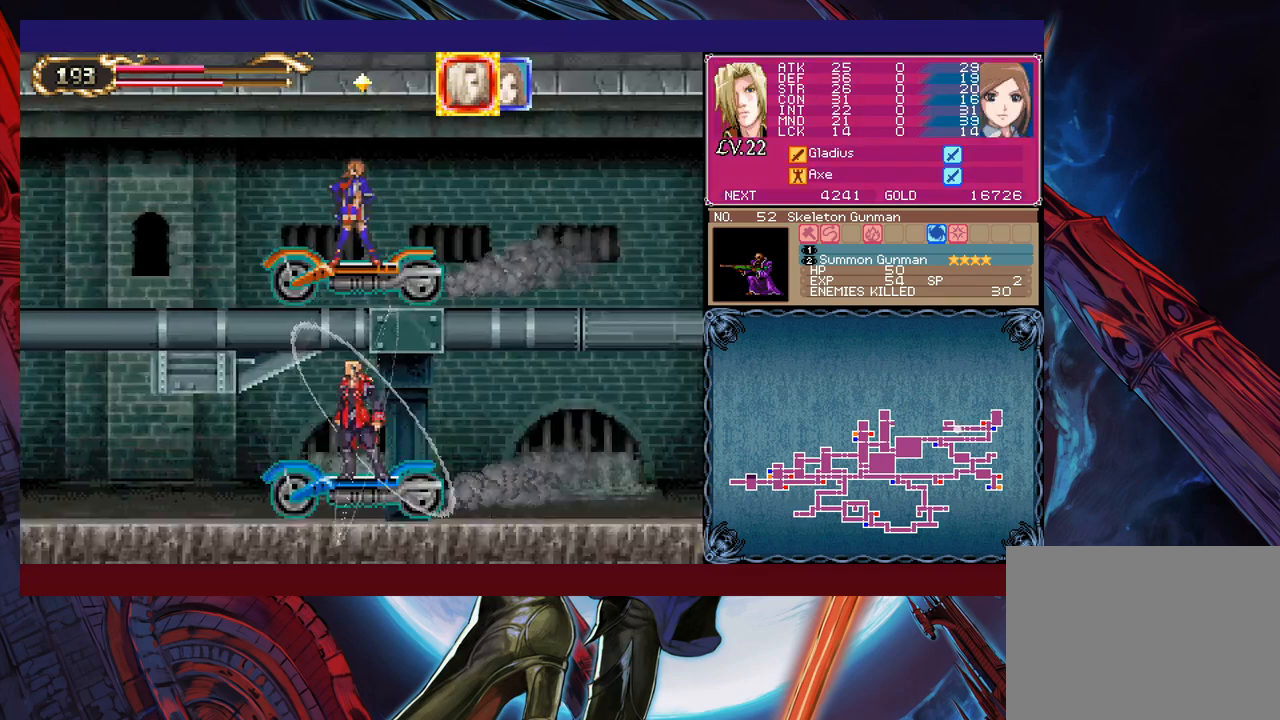
{"buttons": [], "left_stick": "down", "events": []}